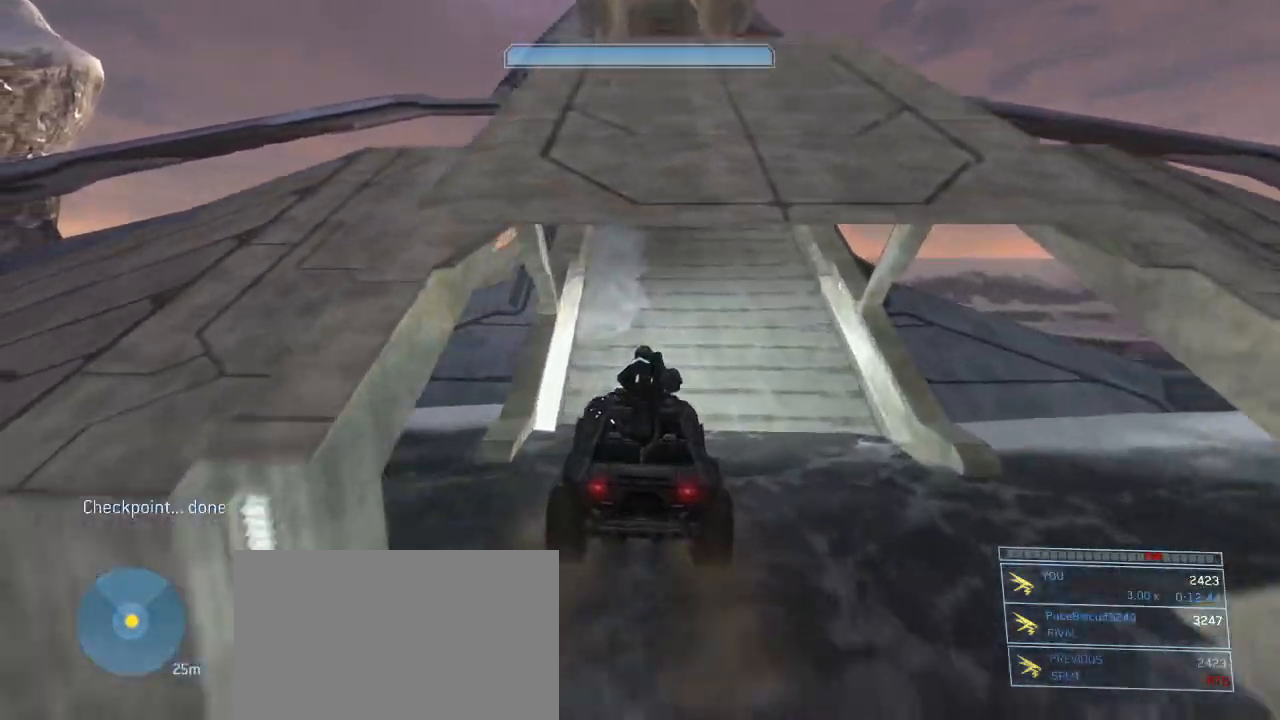
Gameplay with keyboard and mouse; each line is a JSON object with the keys and mouse buttons held at the frame after it. "events" lists presses ("down") and releases ("up") of "1", "2", "3", "4", "5", "a", "alt", "c", "d", "e", "f", "g", "q", "r", "s", "shift", "space", "t", "tab", "v", "w", "x", "z", "mouse_left" and "mouse_right" between this image and that frame as [ms after this image, input, new state], when the widget could be followed in between. "mouse_left", "mouse_right" = the "left", "right" buttons of the "mouse" list. No other keys are recorded. Not read: mouse_move other_keys.
{"keys": ["w"], "mouse": [], "events": []}
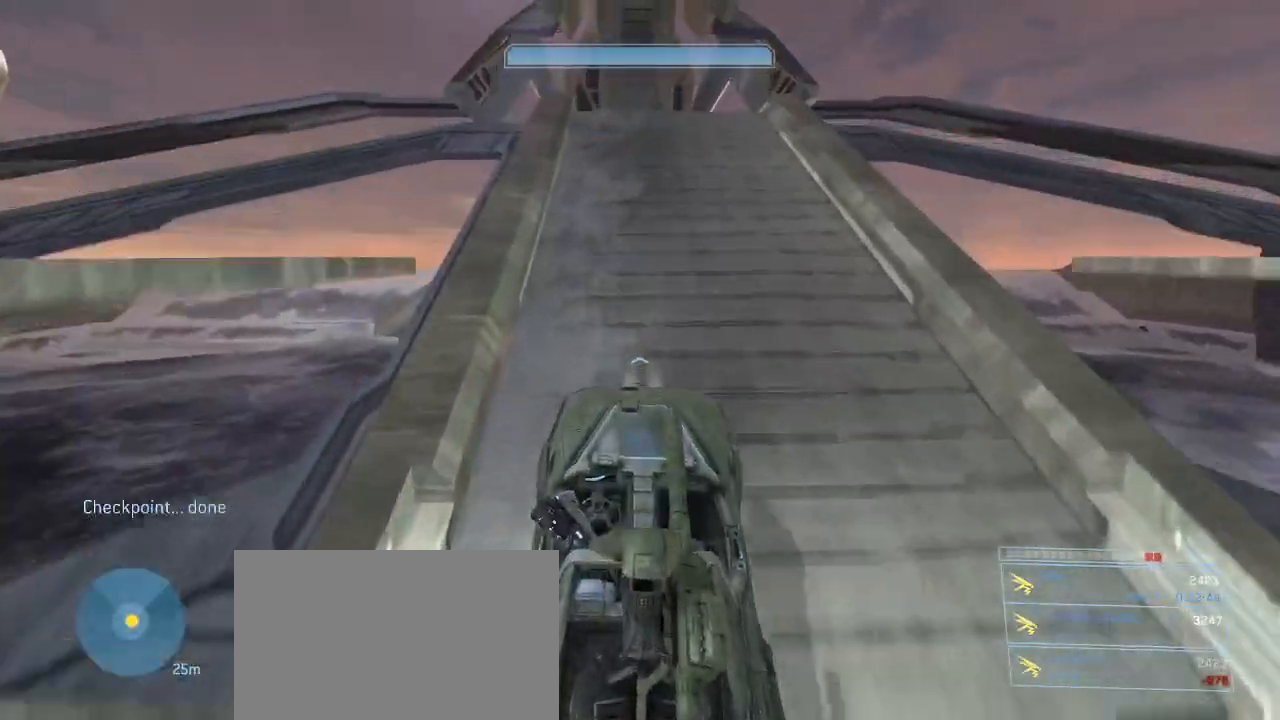
{"keys": ["w"], "mouse": [], "events": []}
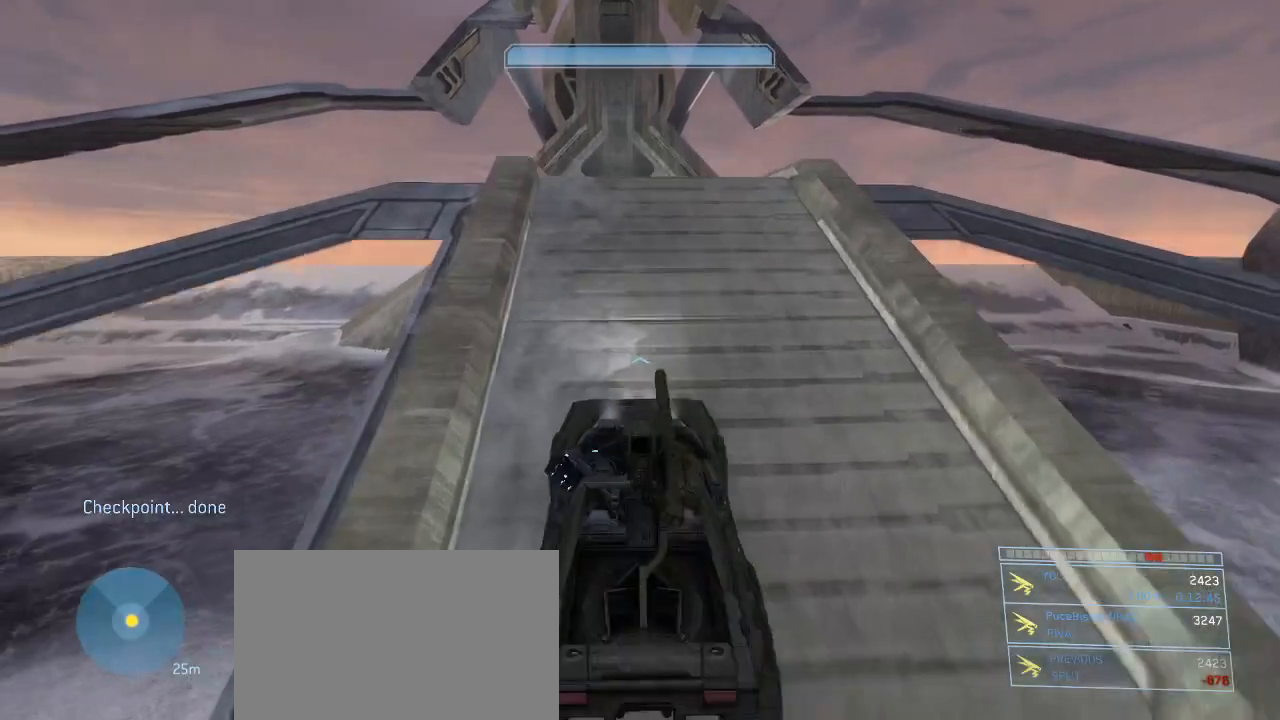
{"keys": [], "mouse": [], "events": [[183, "w", "up"]]}
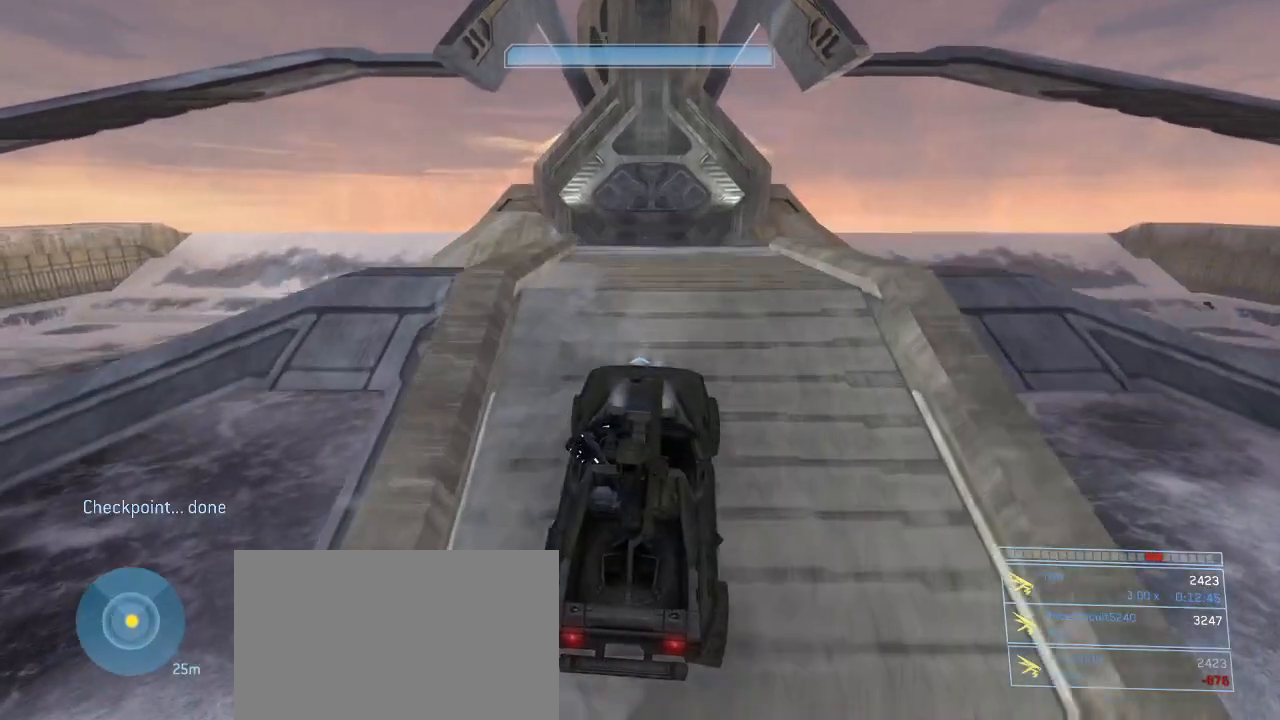
{"keys": ["e"], "mouse": [], "events": [[300, "e", "down"]]}
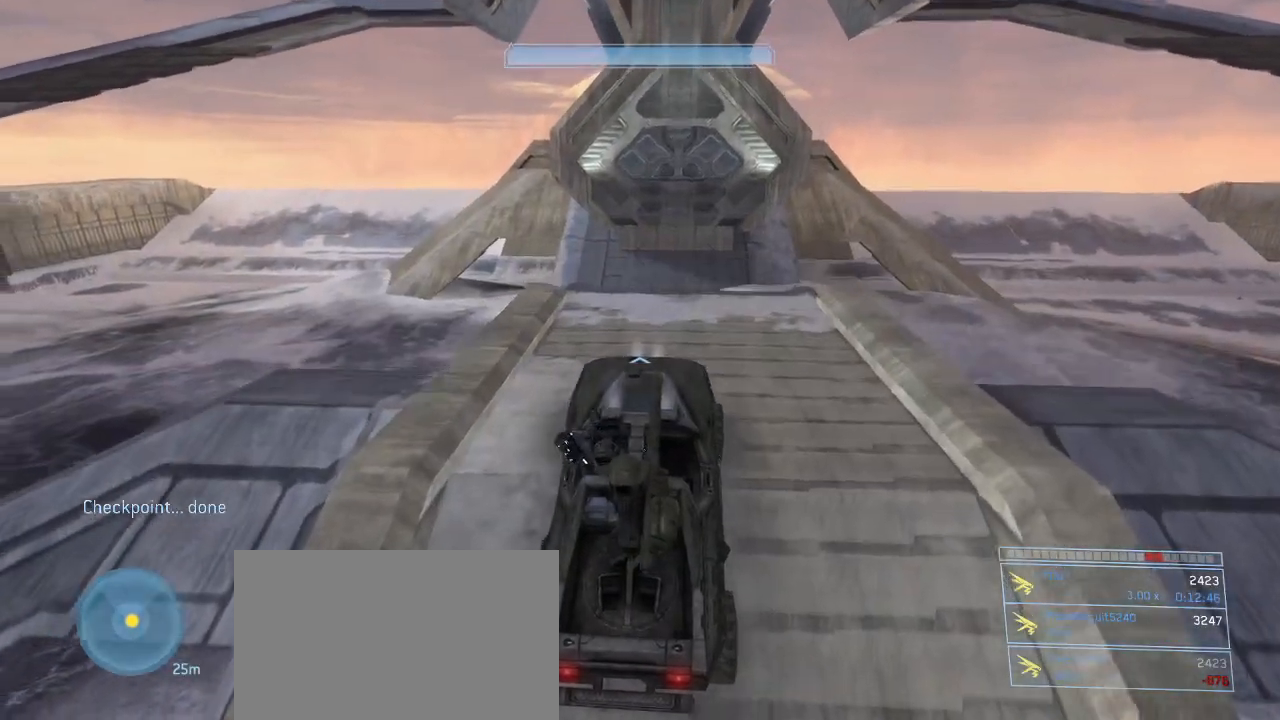
{"keys": [], "mouse": [], "events": [[117, "e", "up"]]}
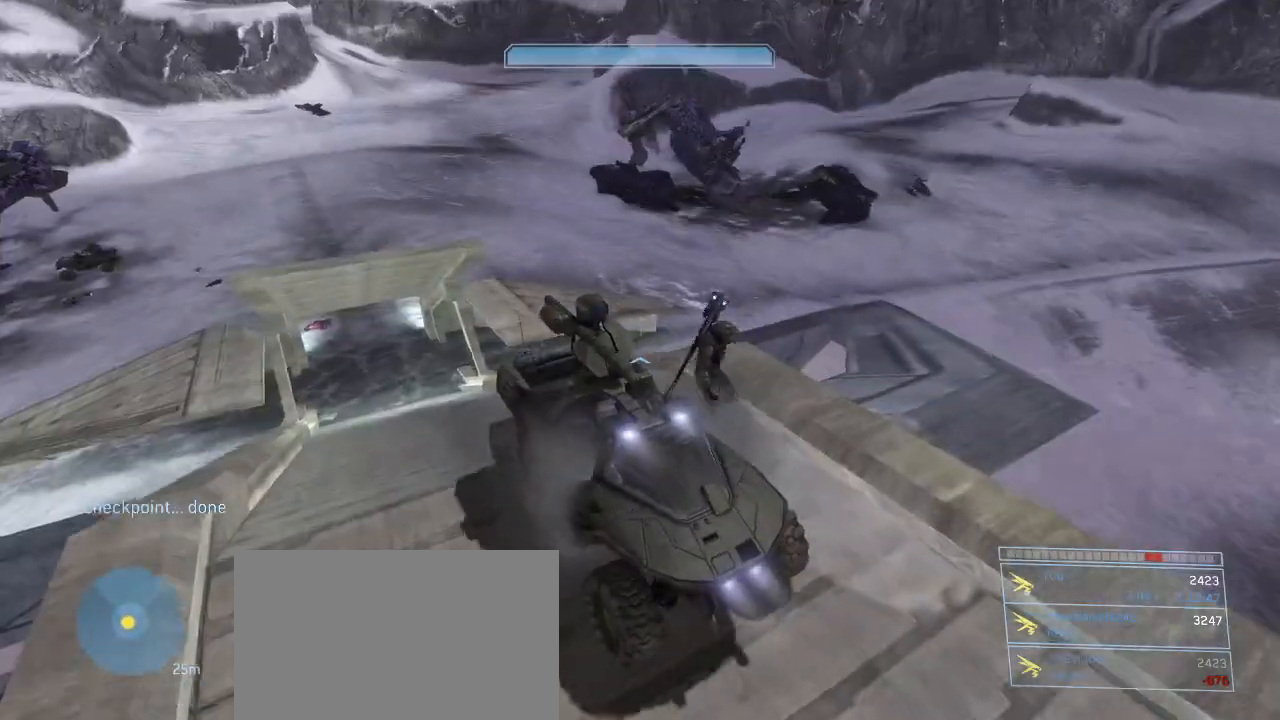
{"keys": [], "mouse": [], "events": [[283, "q", "down"], [367, "q", "up"]]}
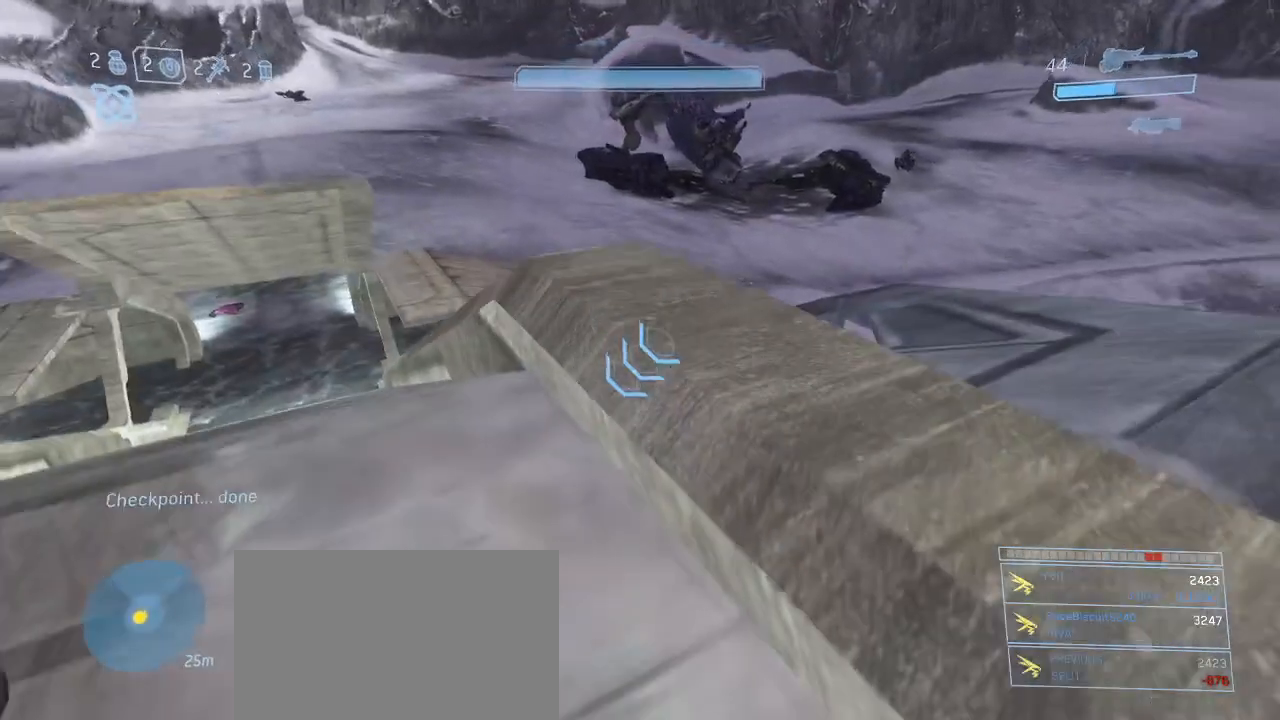
{"keys": ["w"], "mouse": [], "events": [[333, "space", "down"], [383, "w", "down"], [483, "space", "up"]]}
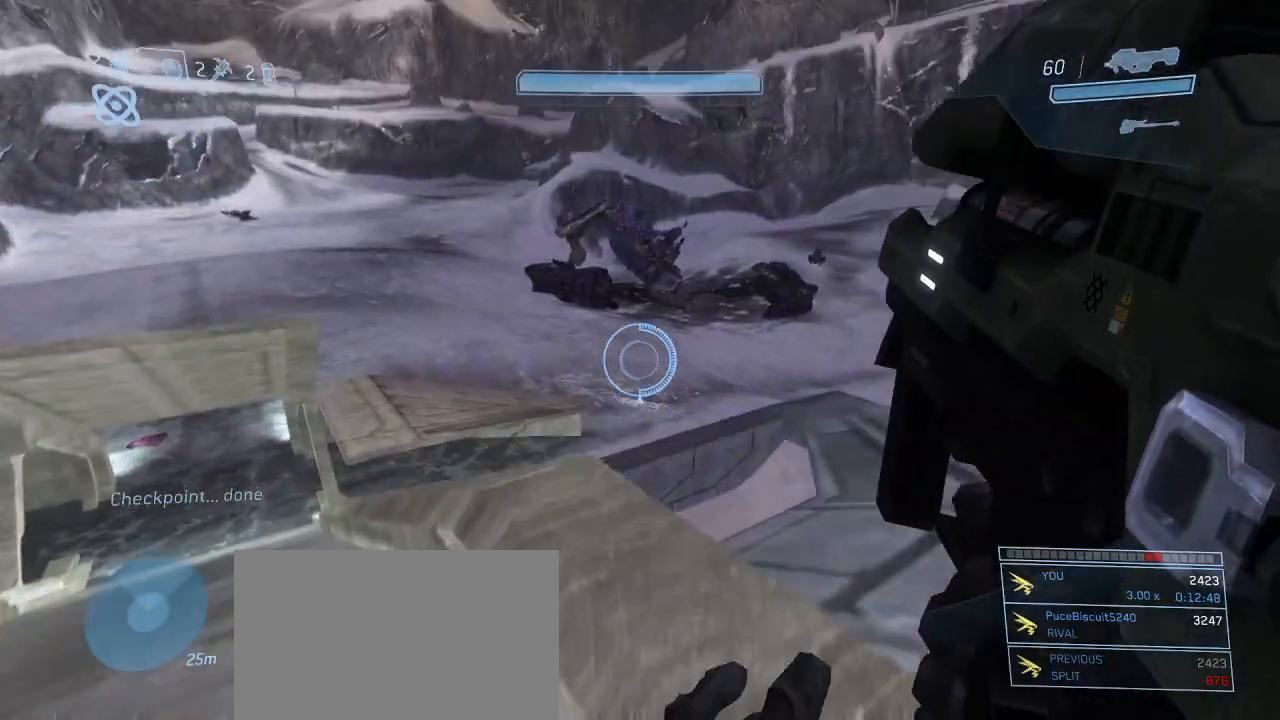
{"keys": ["d", "w"], "mouse": ["left"], "events": [[33, "mouse_left", "down"], [67, "d", "down"]]}
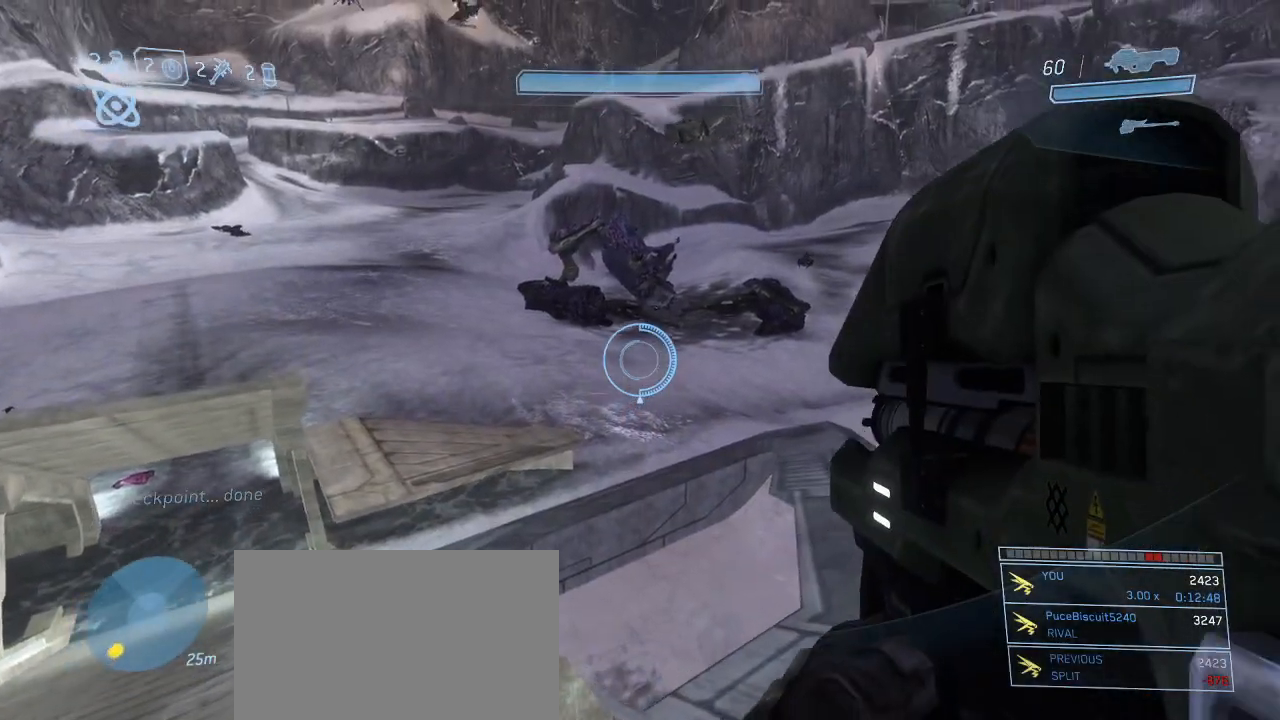
{"keys": ["w"], "mouse": ["left"], "events": [[50, "d", "up"]]}
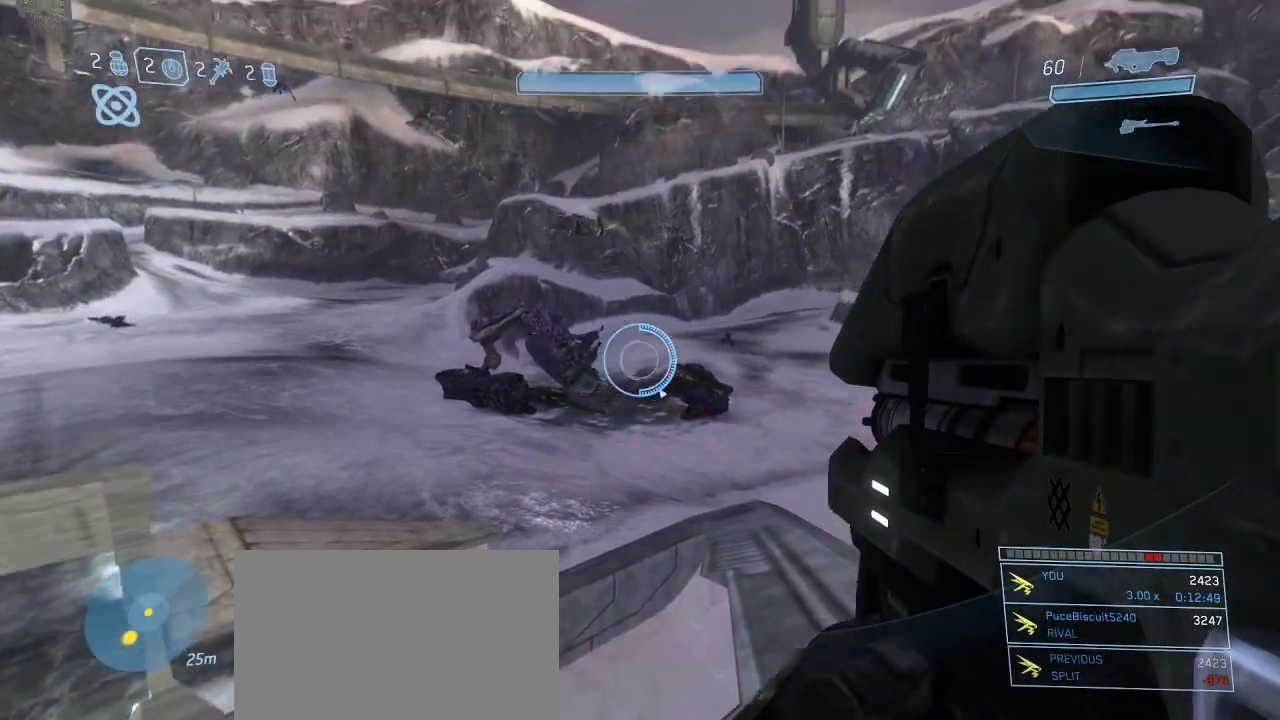
{"keys": [], "mouse": ["left"], "events": [[100, "w", "up"], [250, "mouse_right", "down"], [433, "mouse_right", "up"]]}
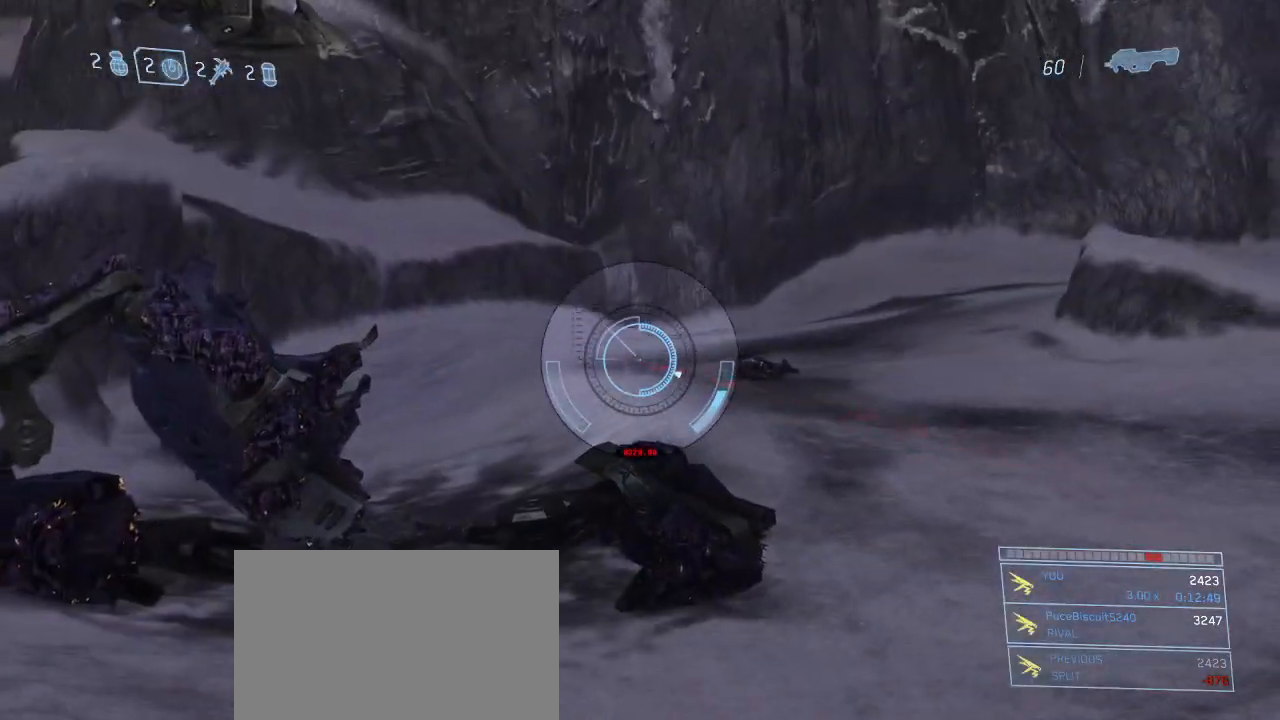
{"keys": [], "mouse": ["left"], "events": []}
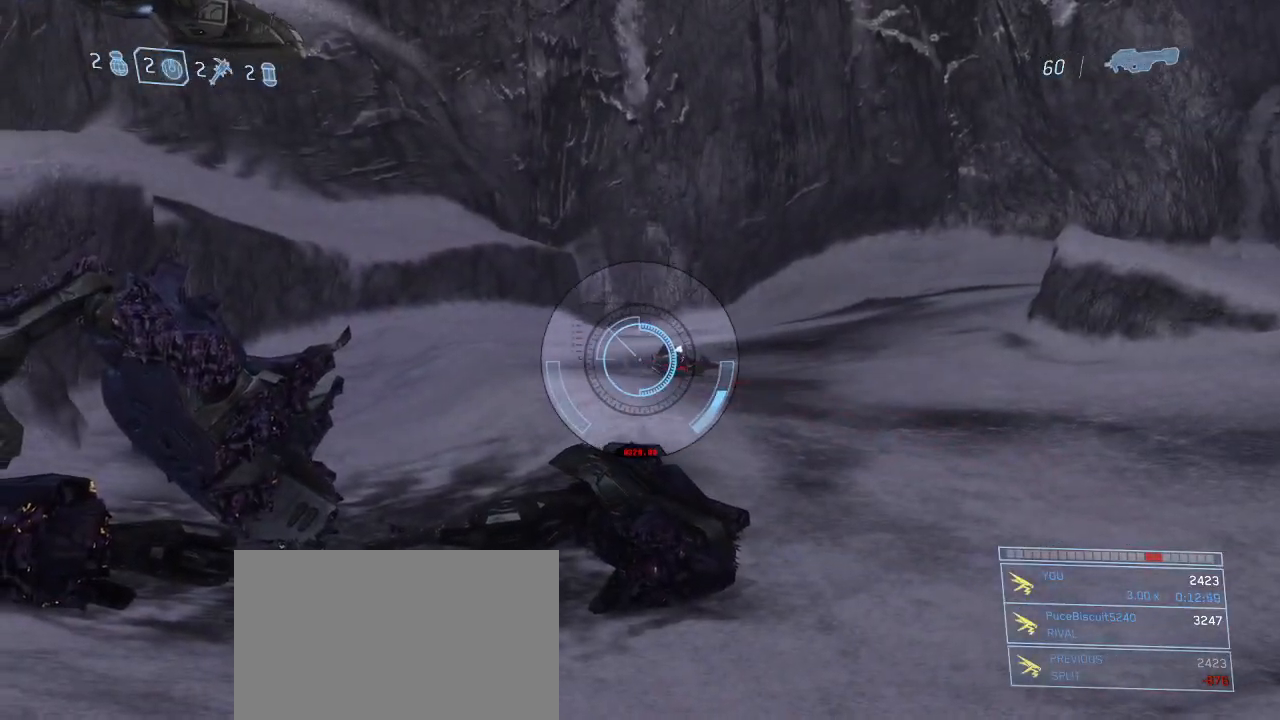
{"keys": [], "mouse": ["left"], "events": []}
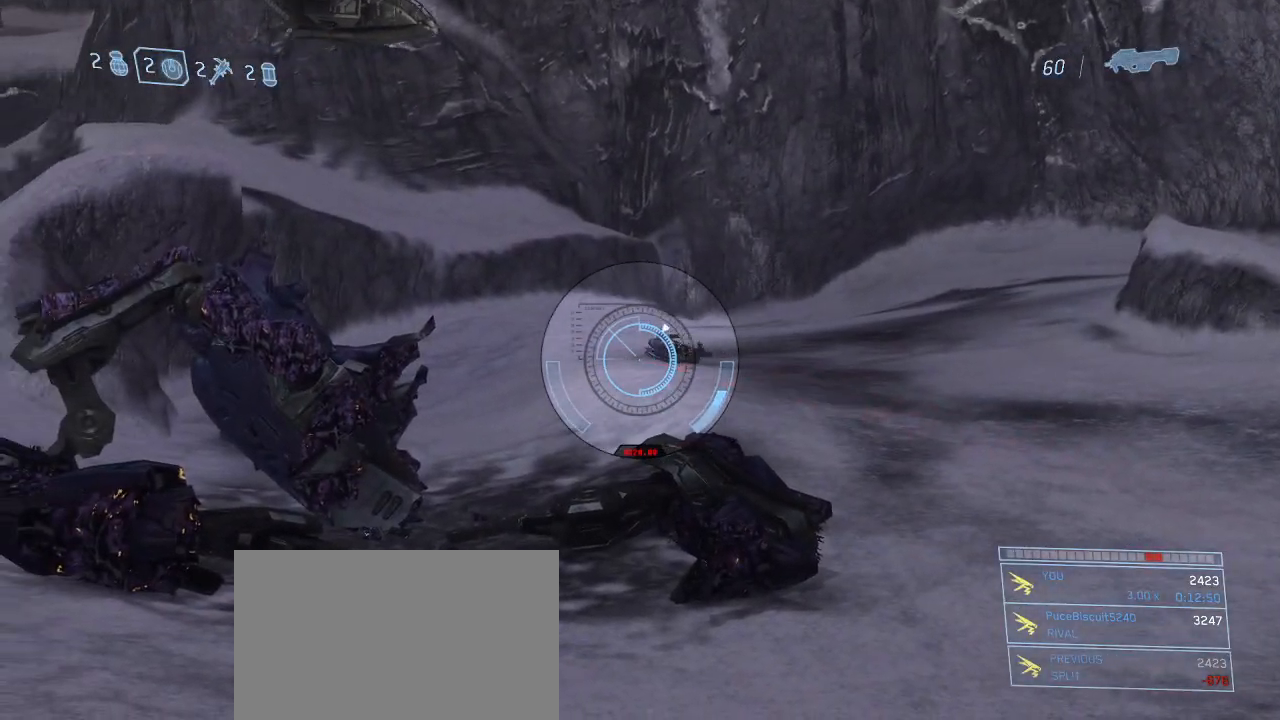
{"keys": [], "mouse": ["left"], "events": []}
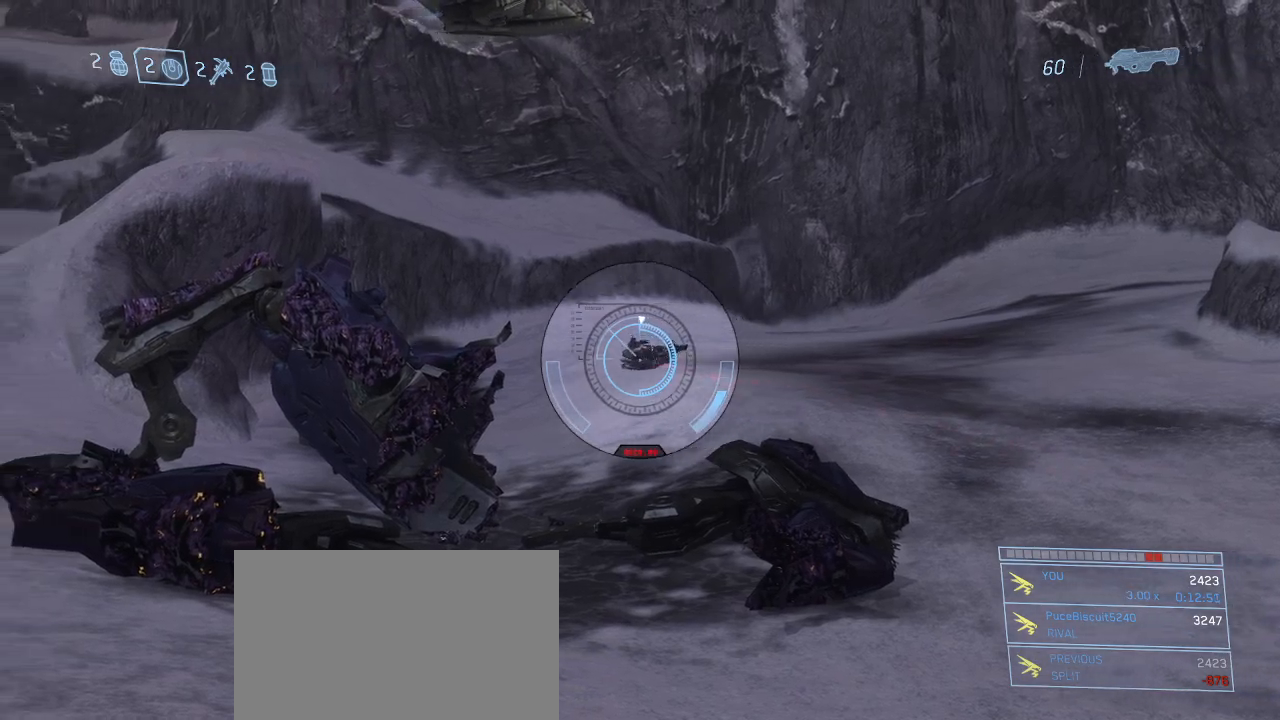
{"keys": [], "mouse": ["left"], "events": []}
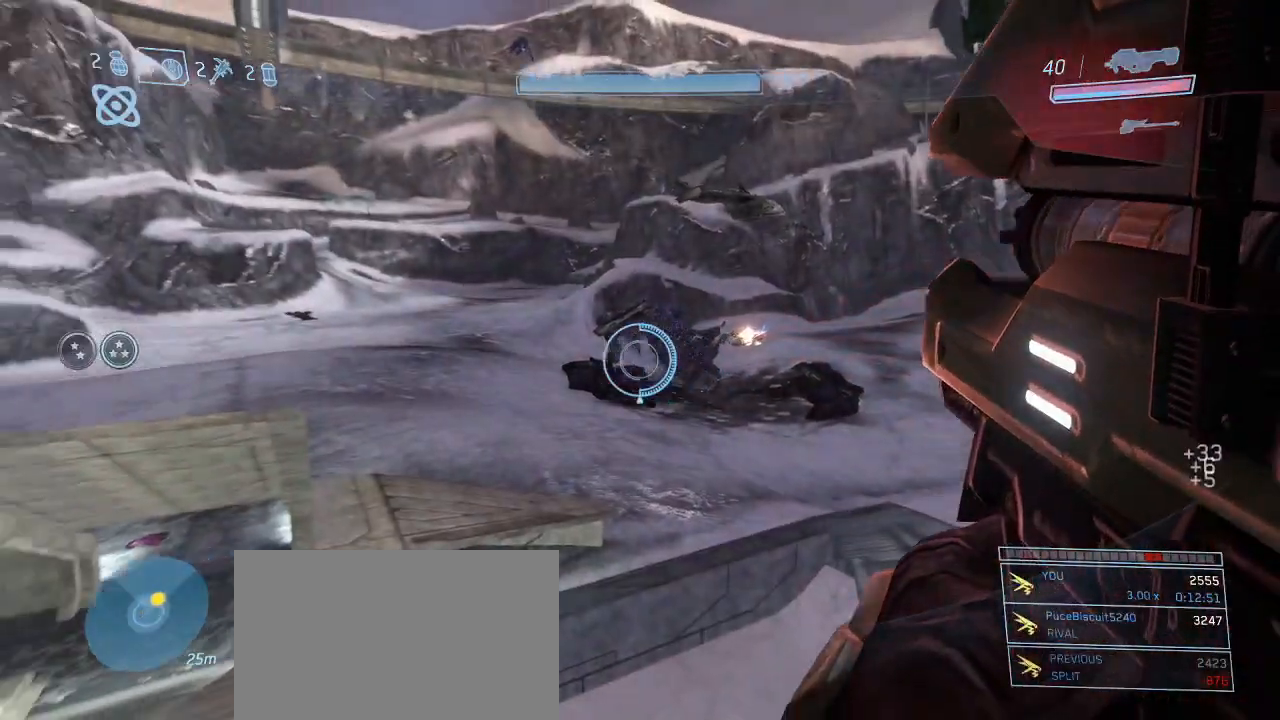
{"keys": [], "mouse": [], "events": [[50, "mouse_left", "up"]]}
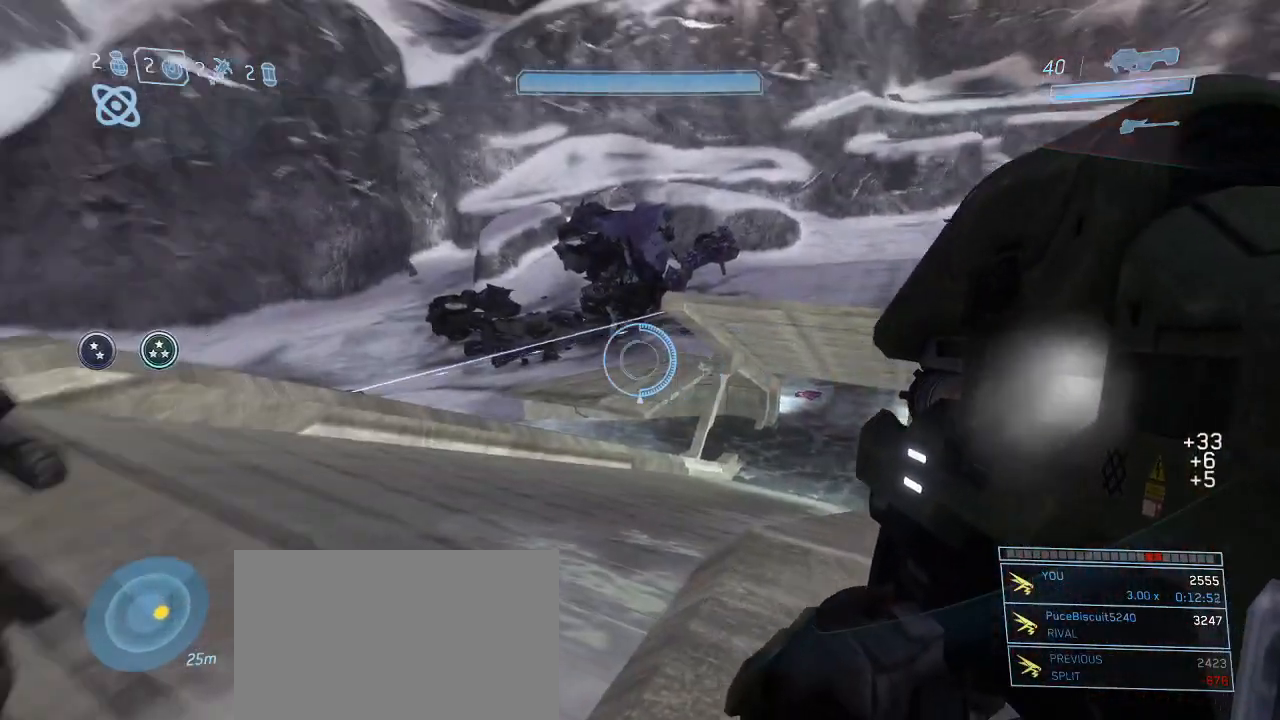
{"keys": [], "mouse": [], "events": [[150, "g", "down"], [250, "g", "up"]]}
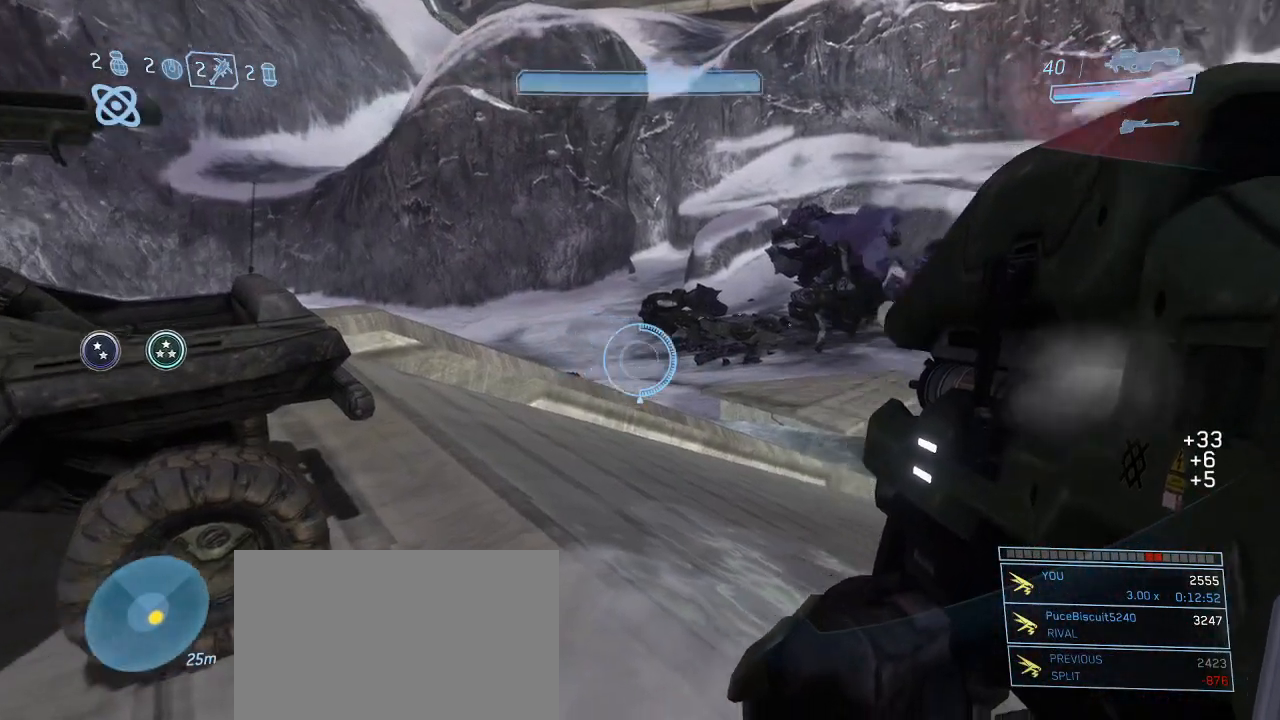
{"keys": ["w"], "mouse": ["left"], "events": [[83, "w", "down"], [317, "mouse_left", "down"]]}
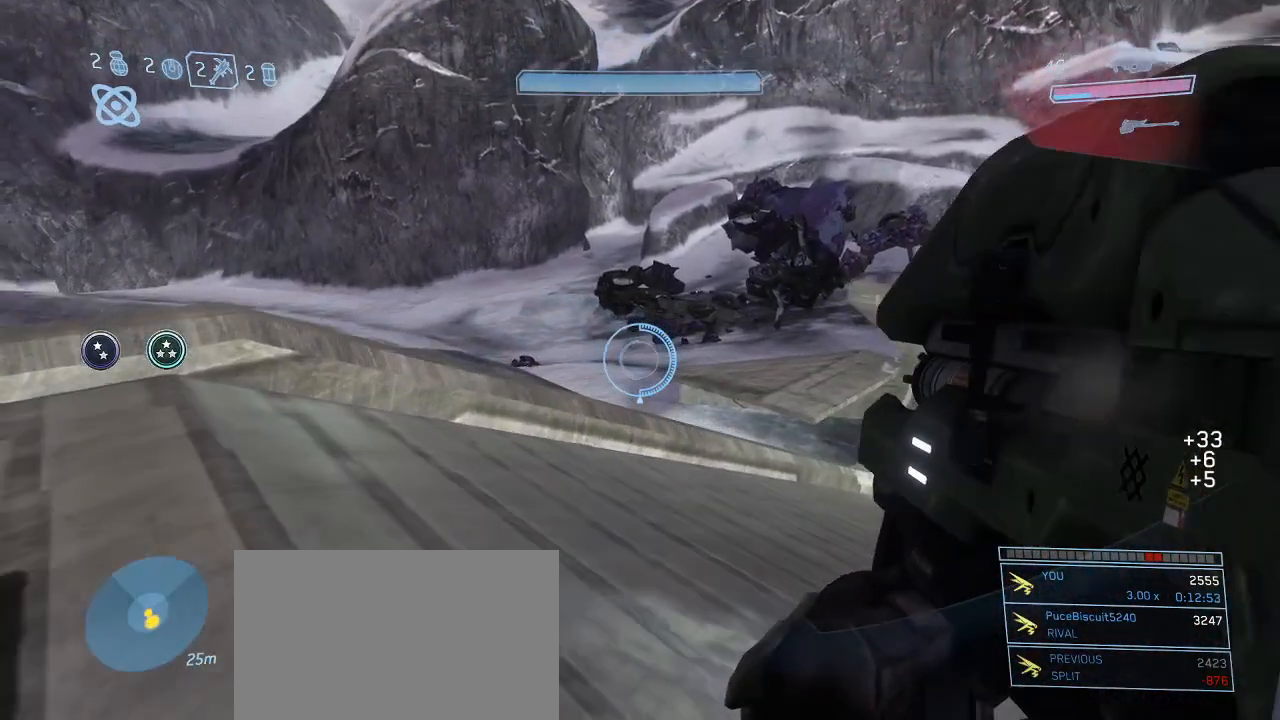
{"keys": ["a", "w"], "mouse": ["left"], "events": [[233, "a", "down"]]}
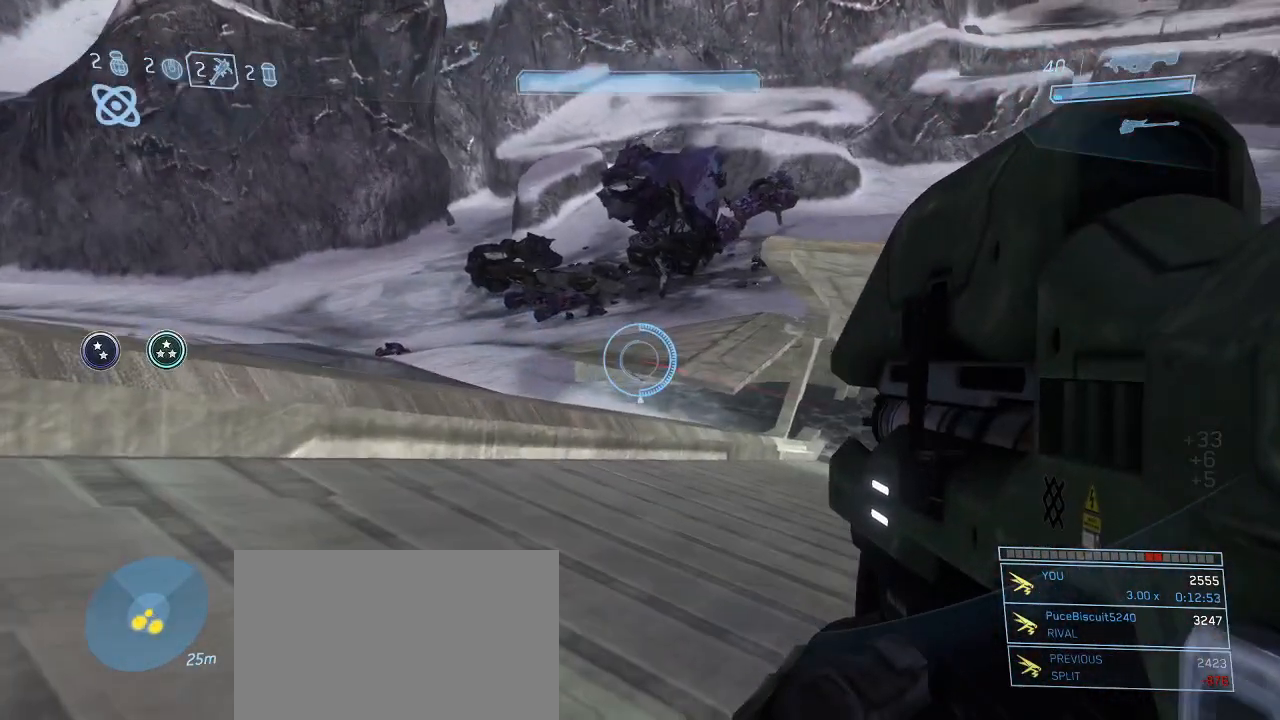
{"keys": ["a", "w"], "mouse": ["left"], "events": []}
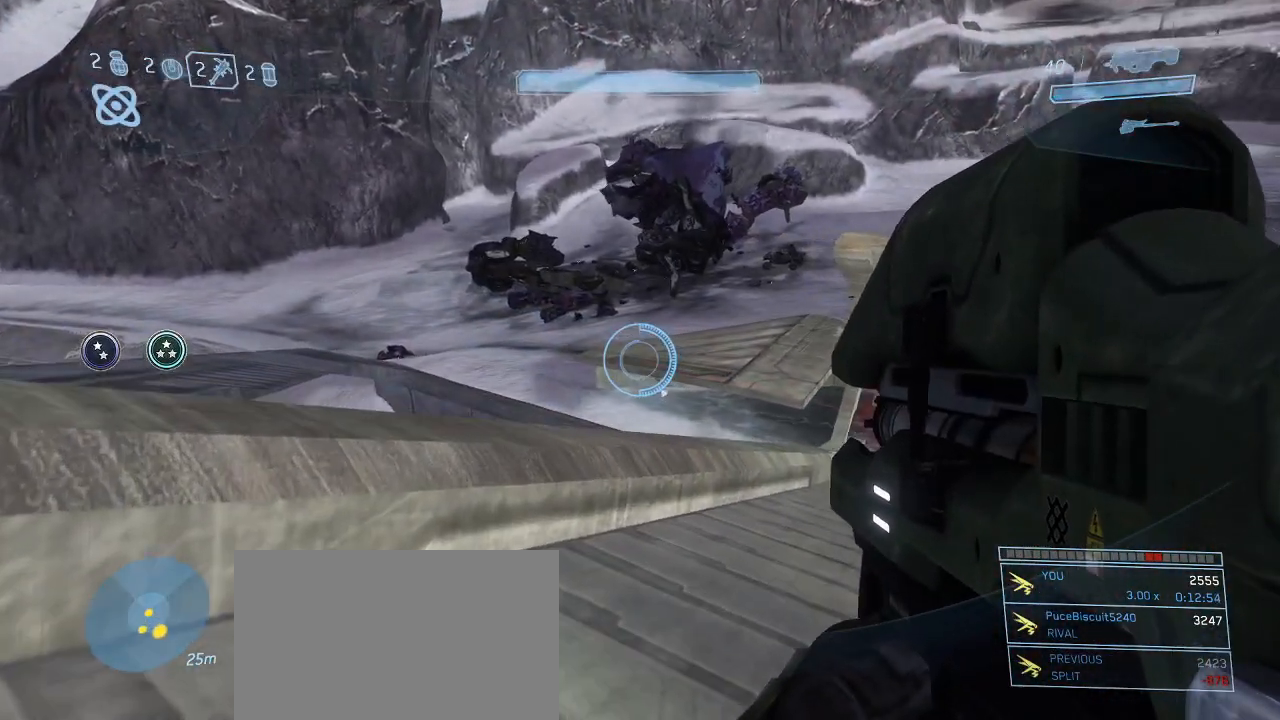
{"keys": [], "mouse": [], "events": [[217, "a", "up"], [267, "w", "up"], [317, "mouse_left", "up"]]}
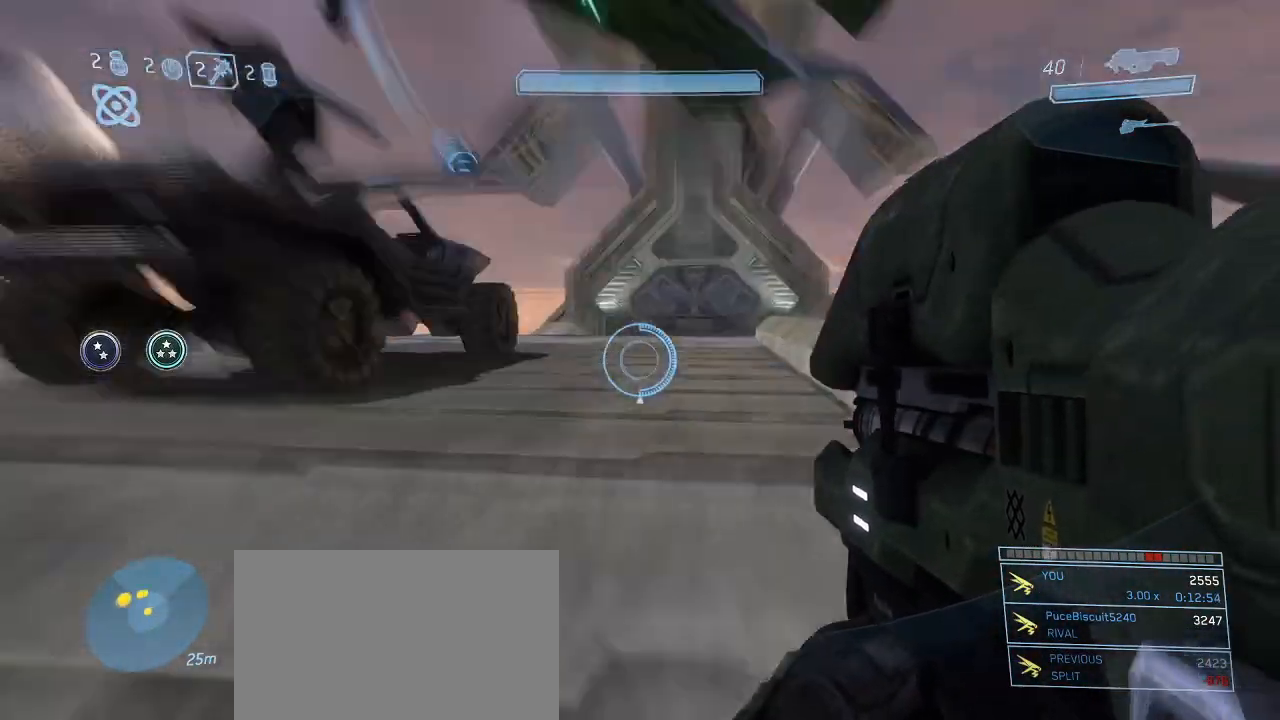
{"keys": [], "mouse": [], "events": [[283, "a", "down"], [333, "w", "down"], [367, "a", "up"], [467, "w", "up"]]}
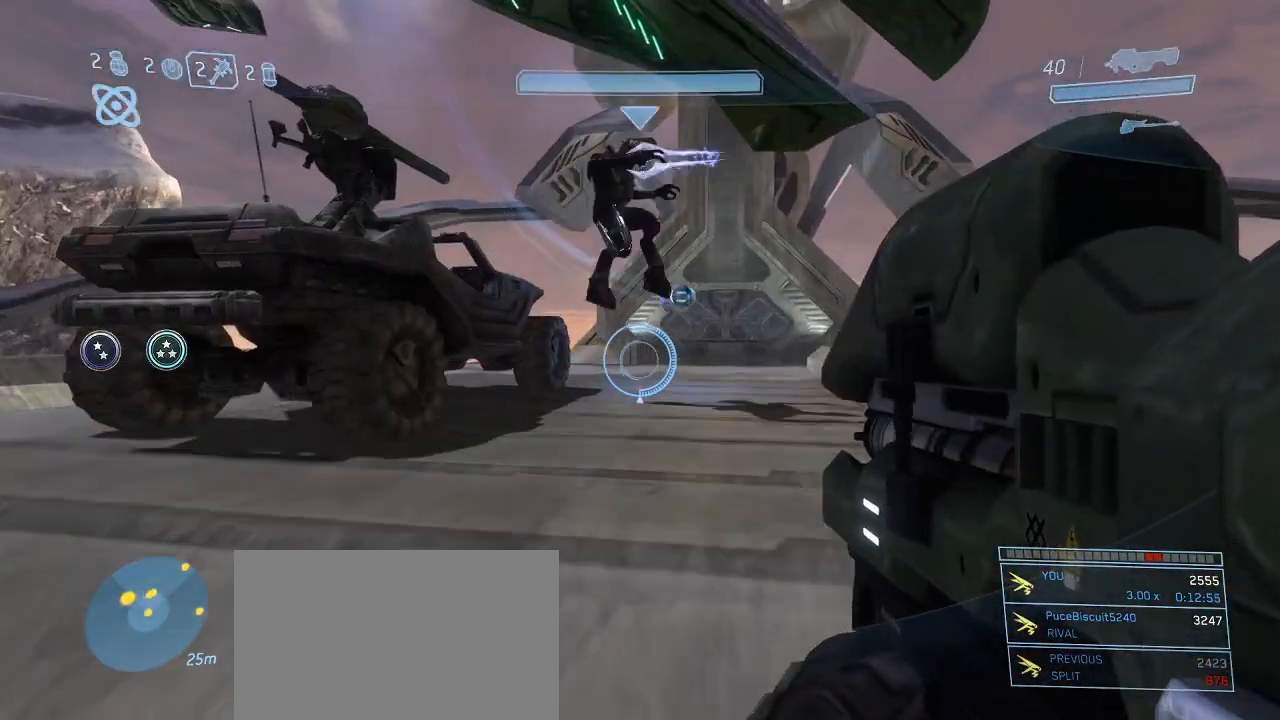
{"keys": [], "mouse": [], "events": []}
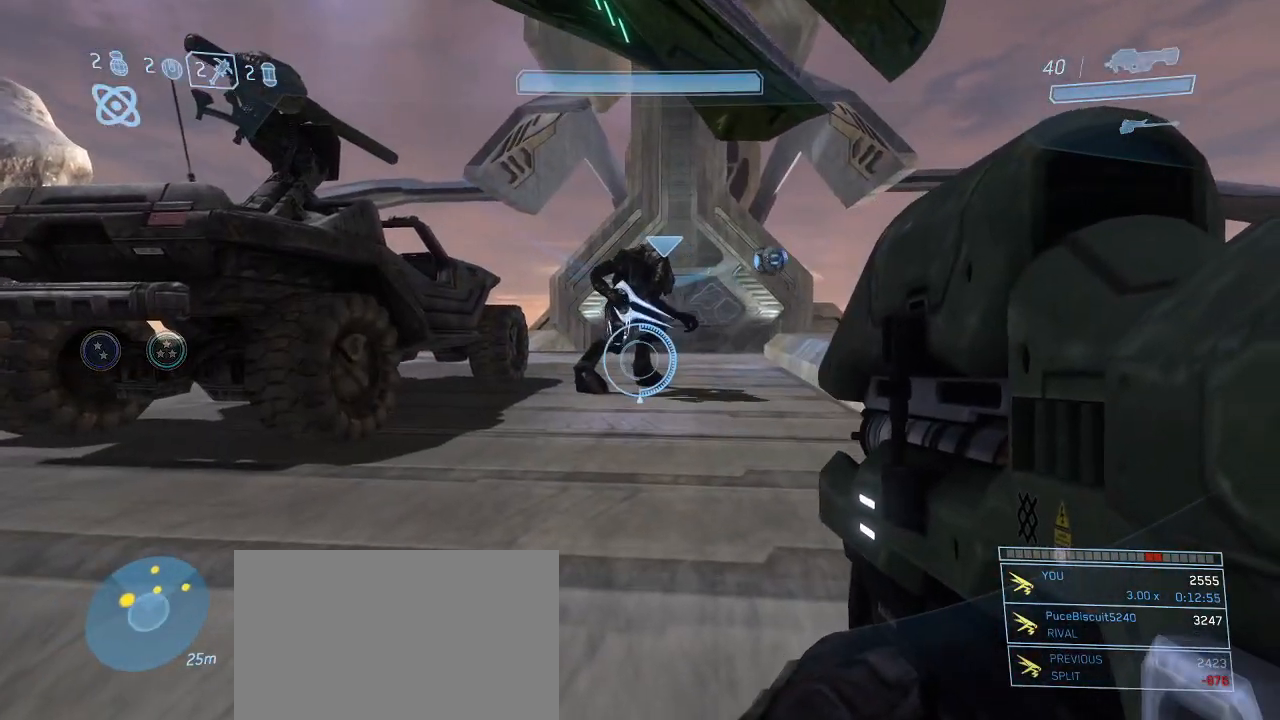
{"keys": ["w"], "mouse": [], "events": [[67, "w", "down"]]}
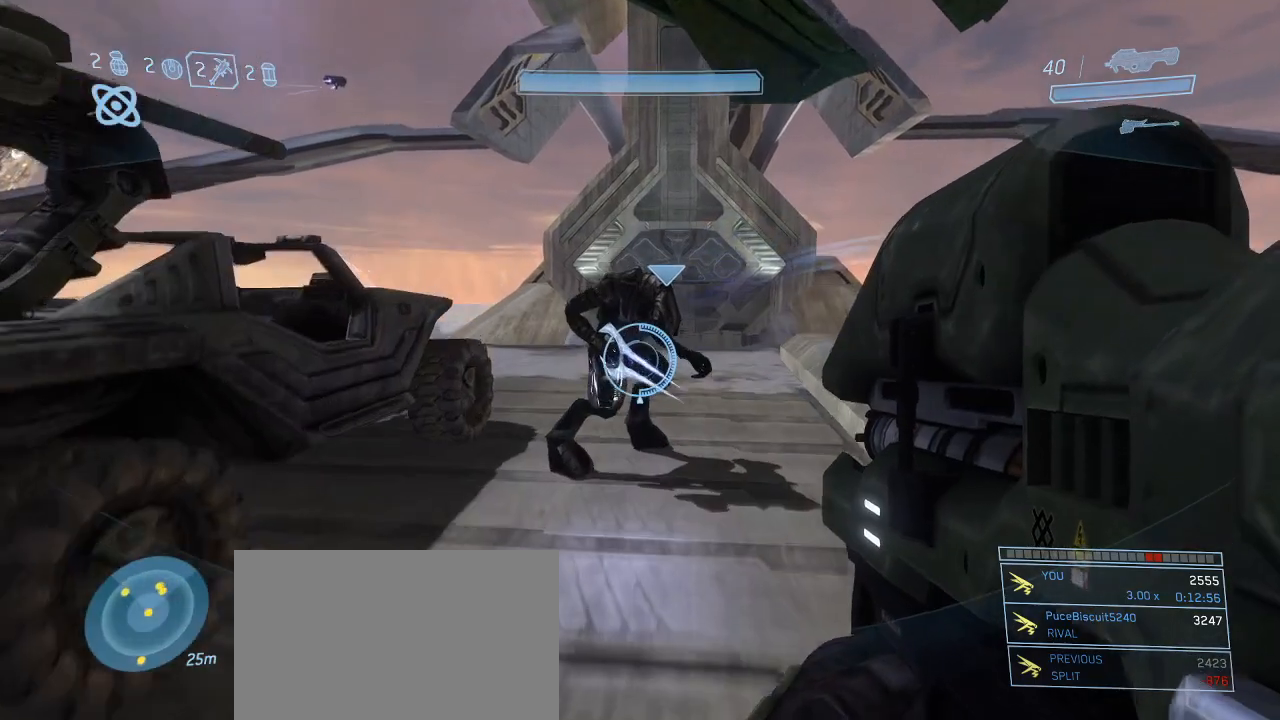
{"keys": ["w"], "mouse": [], "events": []}
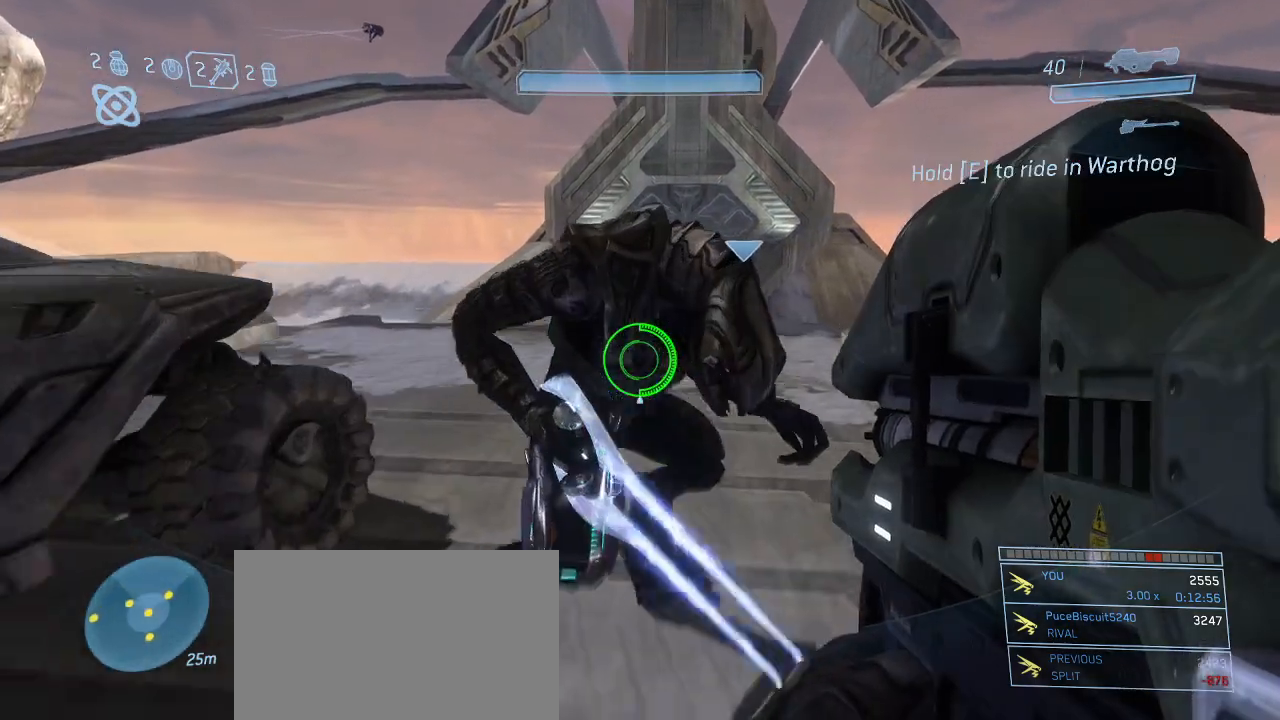
{"keys": [], "mouse": [], "events": [[17, "w", "up"], [50, "f", "down"], [150, "f", "up"]]}
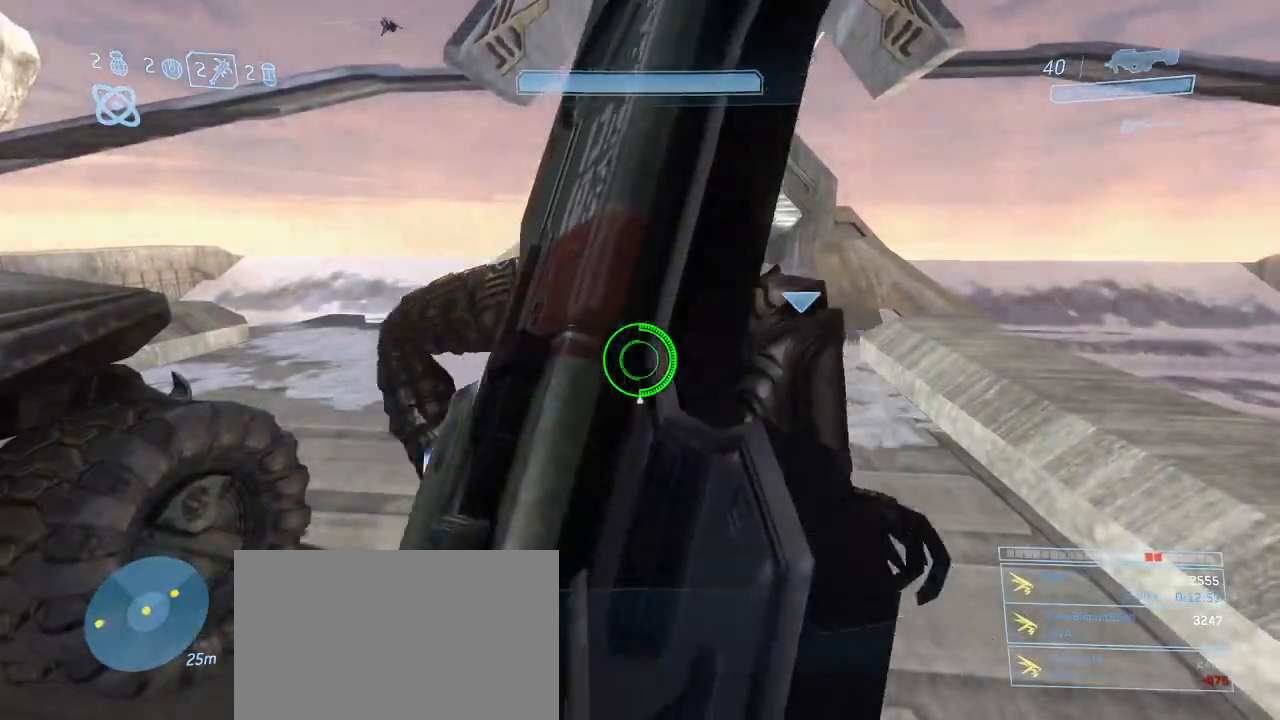
{"keys": [], "mouse": [], "events": []}
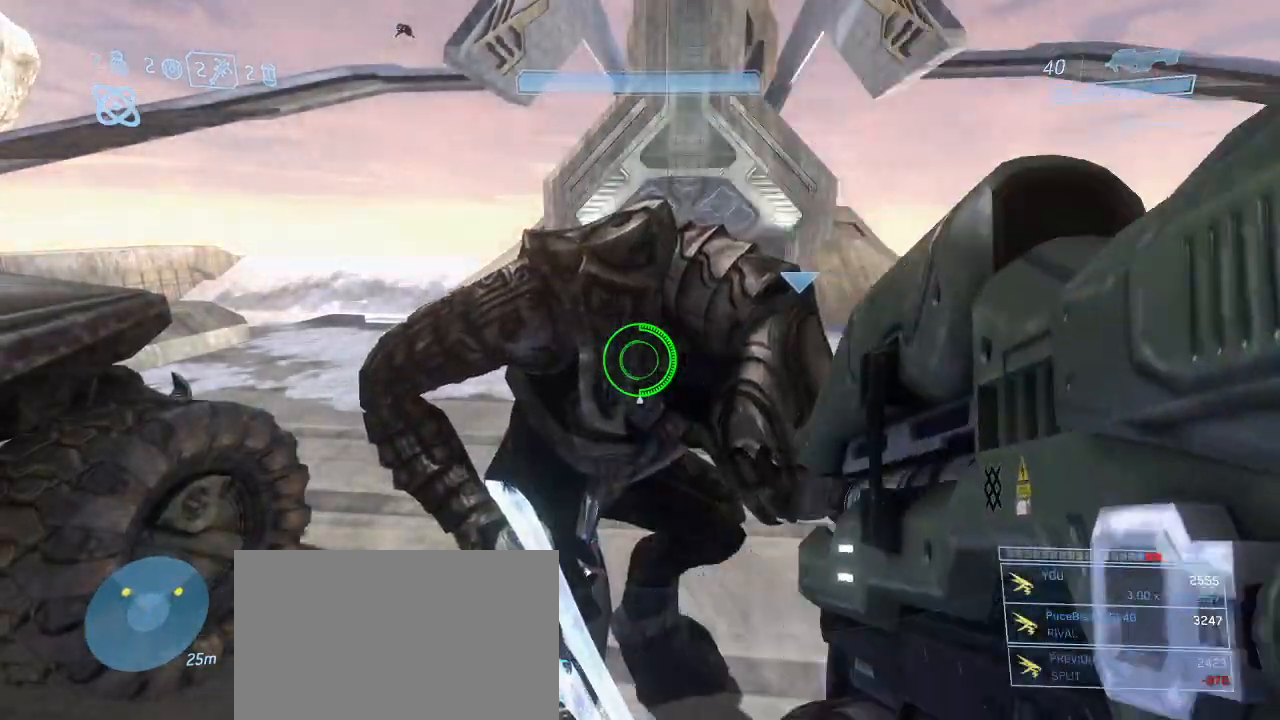
{"keys": [], "mouse": [], "events": []}
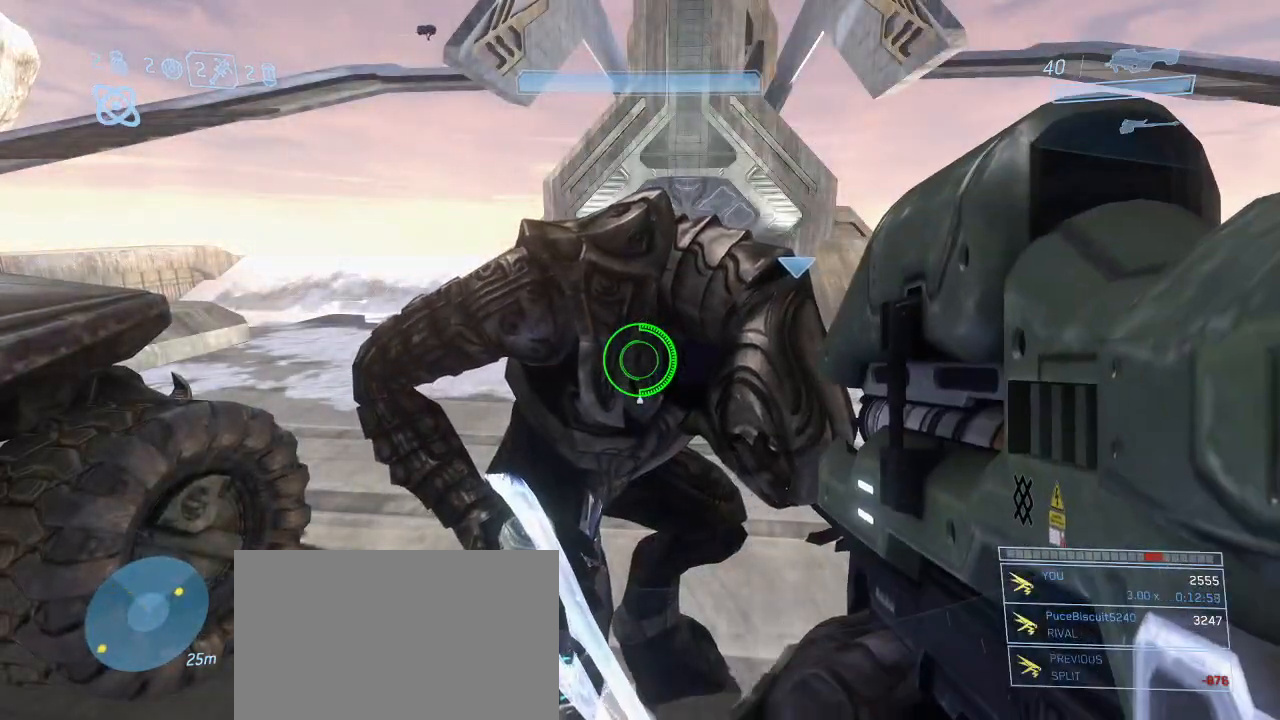
{"keys": [], "mouse": [], "events": [[67, "f", "down"], [100, "f", "up"], [250, "f", "down"], [300, "f", "up"]]}
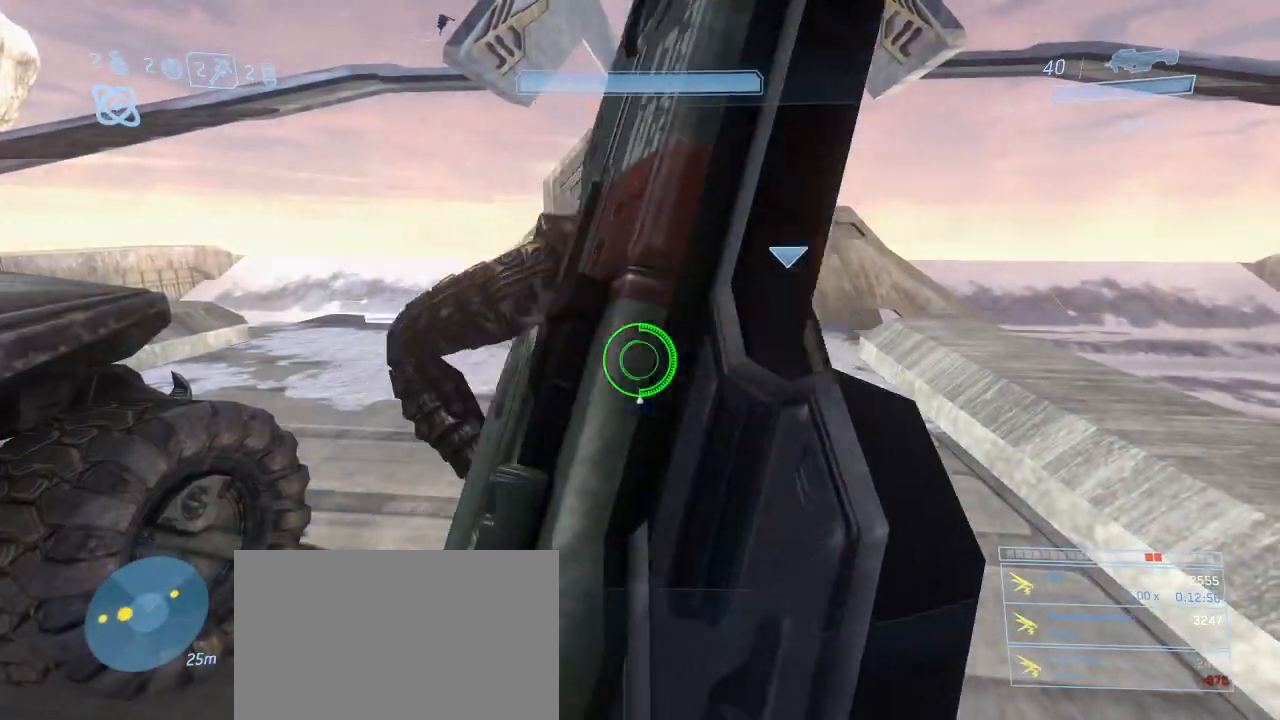
{"keys": ["s"], "mouse": [], "events": [[217, "s", "down"]]}
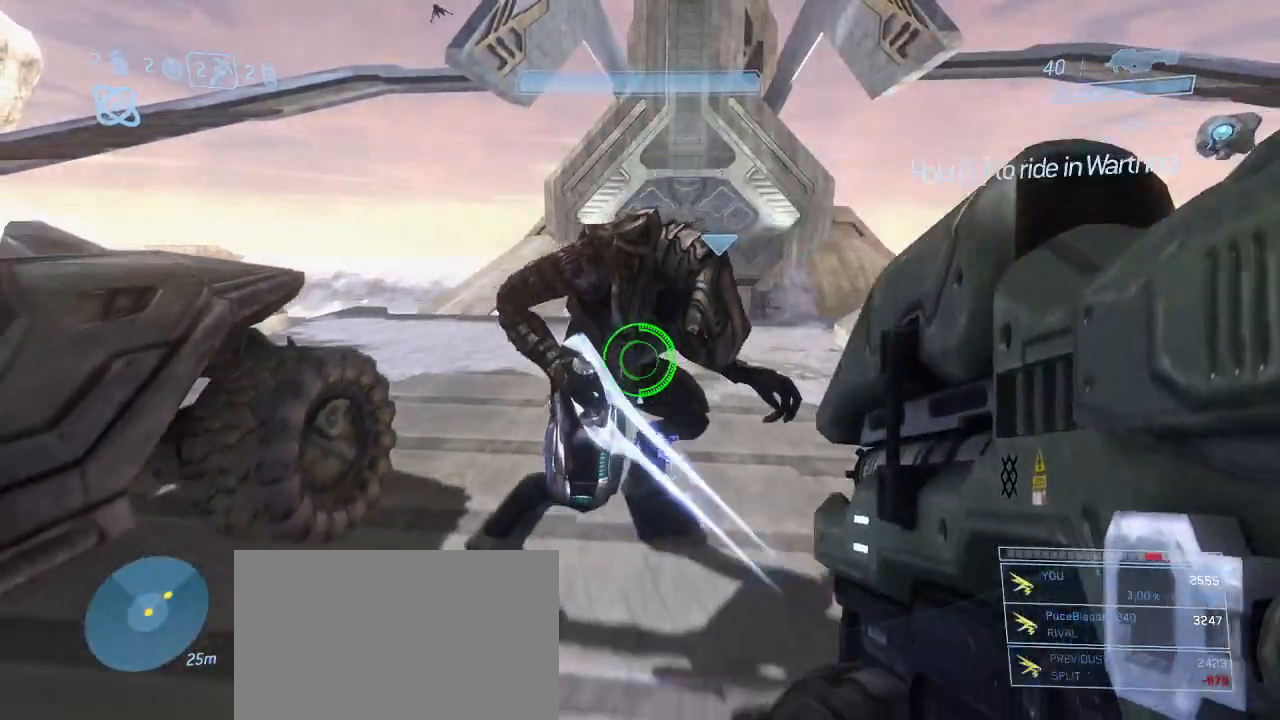
{"keys": [], "mouse": [], "events": [[50, "s", "up"]]}